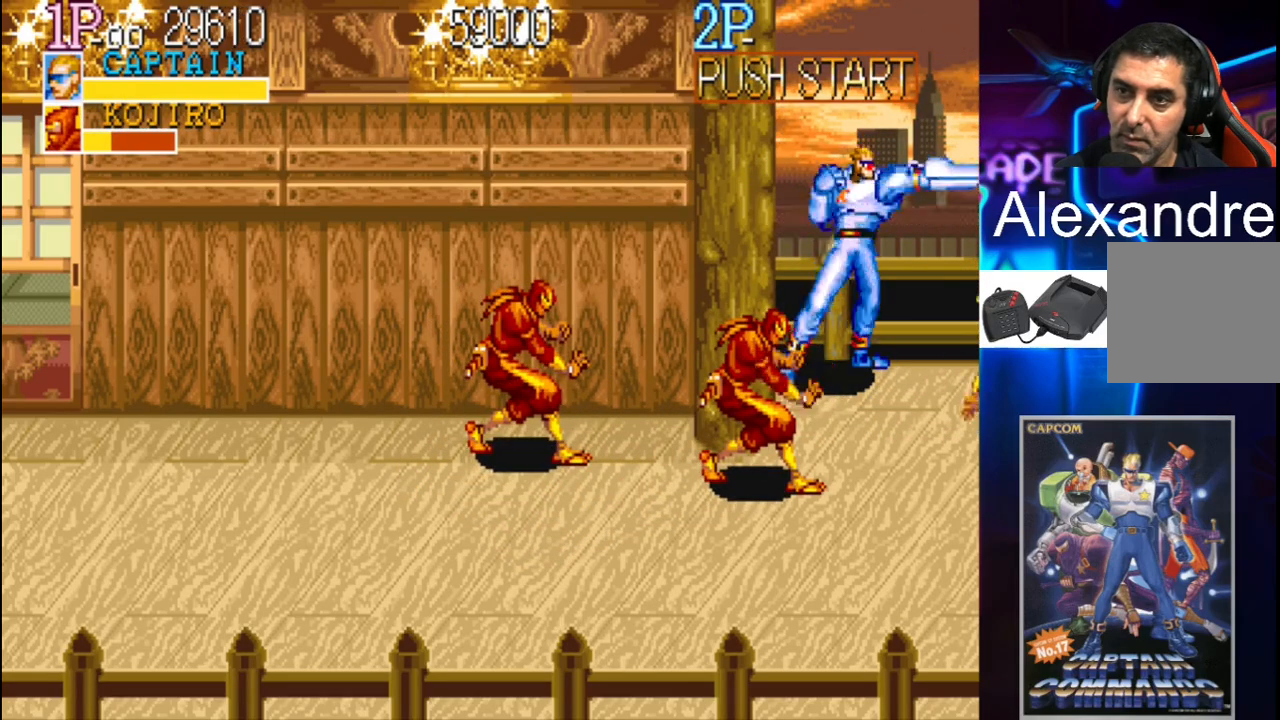
Gameplay with a controller (Xbox layout); each line is a JSON object with the inputs held at the frame after it. "events" lists button and stick changes between this image and that frame as [ms after this image, input, new state], when the widget could be followed in between. Not read: L3 R3 left_stick right_stick.
{"buttons": ["X"], "events": [[33, "X", "down"], [100, "X", "up"], [333, "X", "down"], [367, "X", "up"], [467, "X", "down"]]}
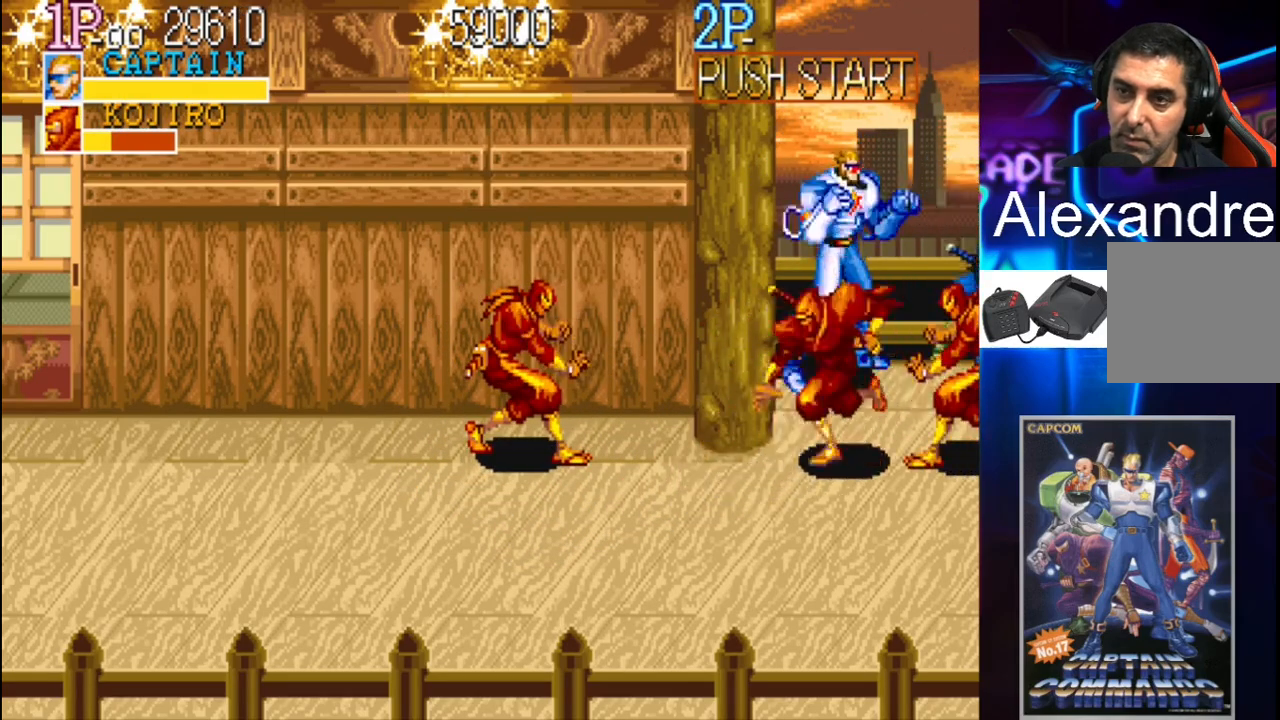
{"buttons": [], "events": [[33, "X", "up"], [133, "X", "down"], [200, "X", "up"], [267, "X", "down"], [333, "X", "up"], [400, "X", "down"], [467, "X", "up"]]}
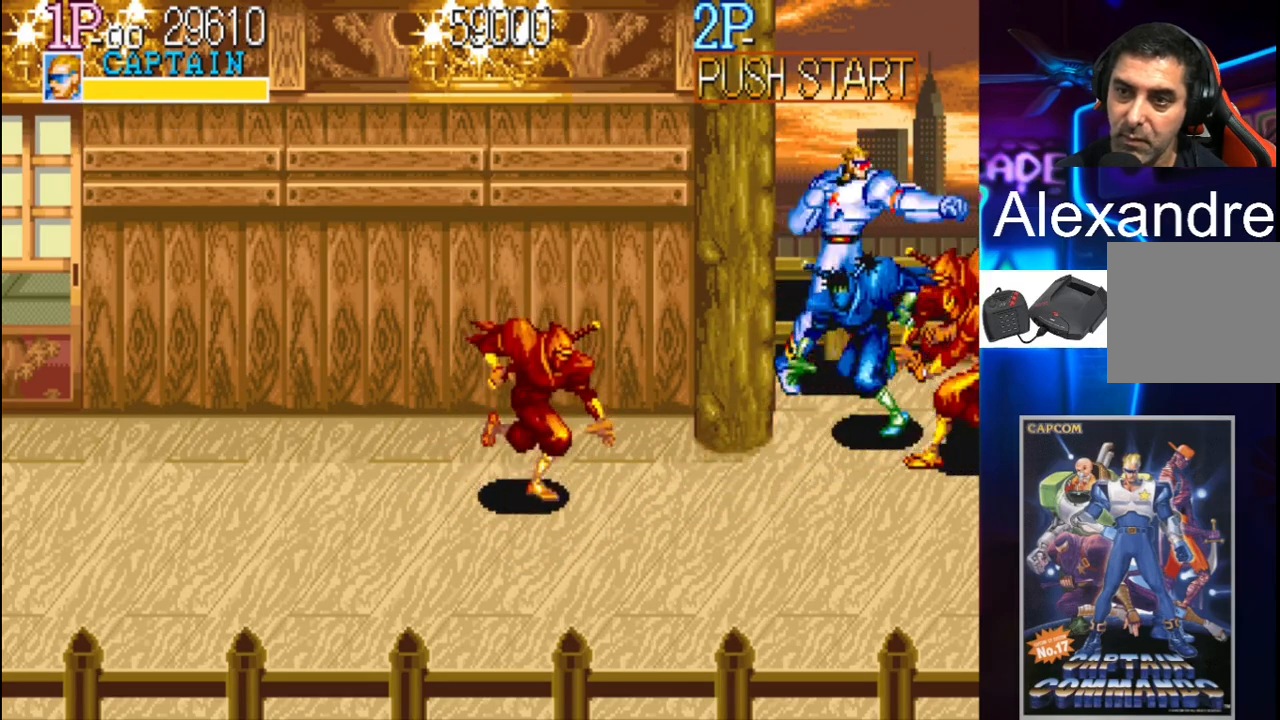
{"buttons": [], "events": [[67, "X", "down"], [133, "X", "up"], [233, "X", "down"], [267, "X", "up"], [367, "X", "down"], [433, "X", "up"]]}
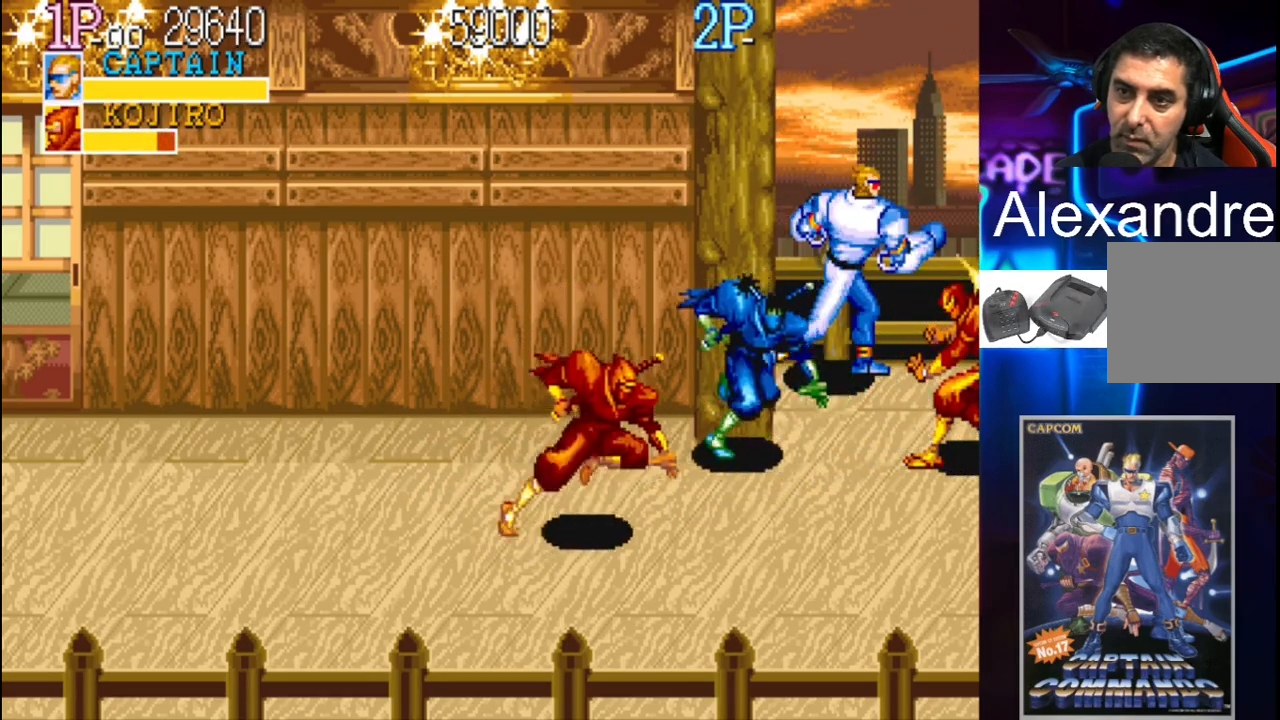
{"buttons": ["X"], "events": [[33, "X", "down"], [100, "X", "up"], [167, "X", "down"], [200, "X", "up"], [467, "X", "down"]]}
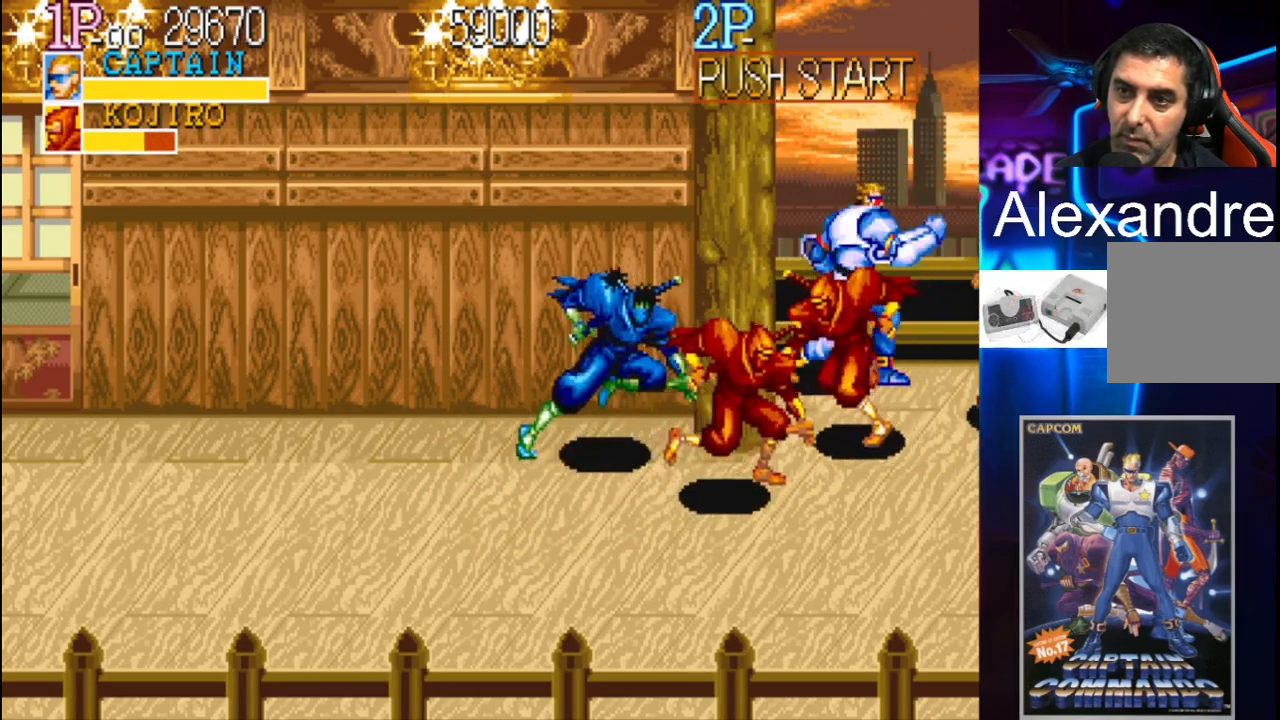
{"buttons": [], "events": [[33, "X", "up"], [133, "X", "down"], [200, "X", "up"], [300, "X", "down"], [333, "X", "up"], [467, "X", "down"], [500, "X", "up"]]}
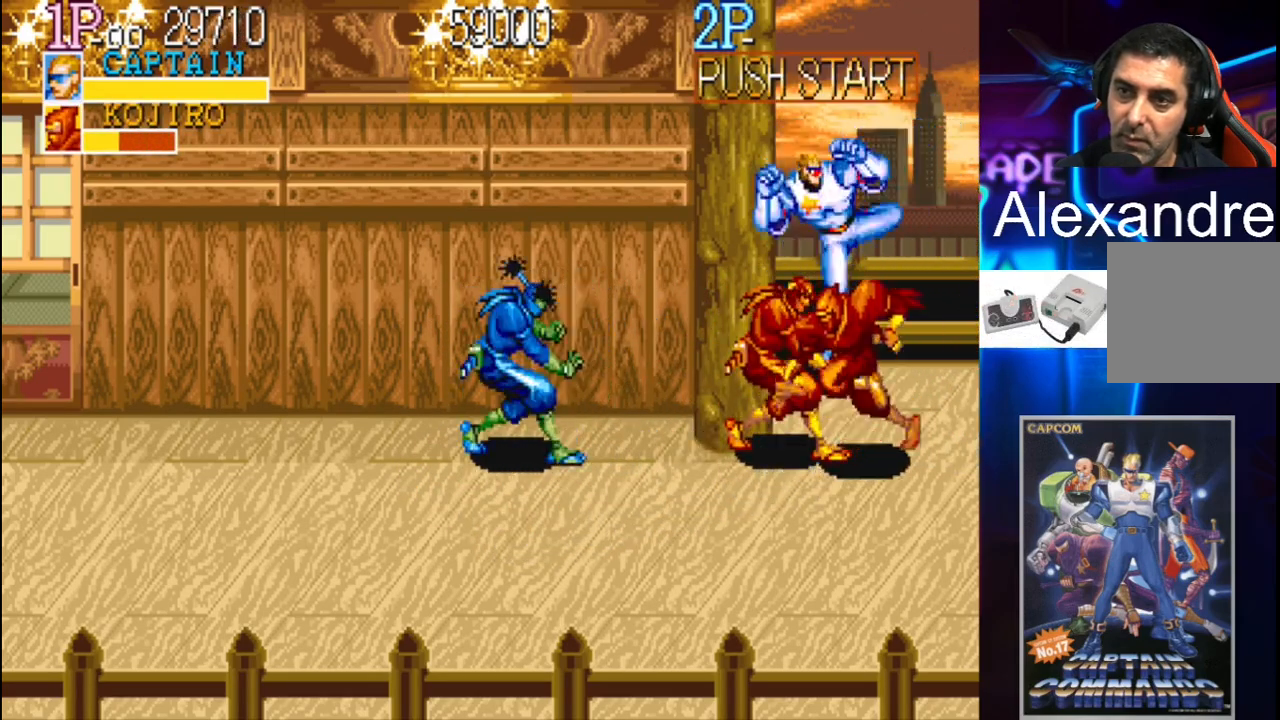
{"buttons": [], "events": [[133, "X", "down"], [167, "X", "up"], [267, "X", "down"], [333, "X", "up"], [400, "X", "down"], [500, "X", "up"]]}
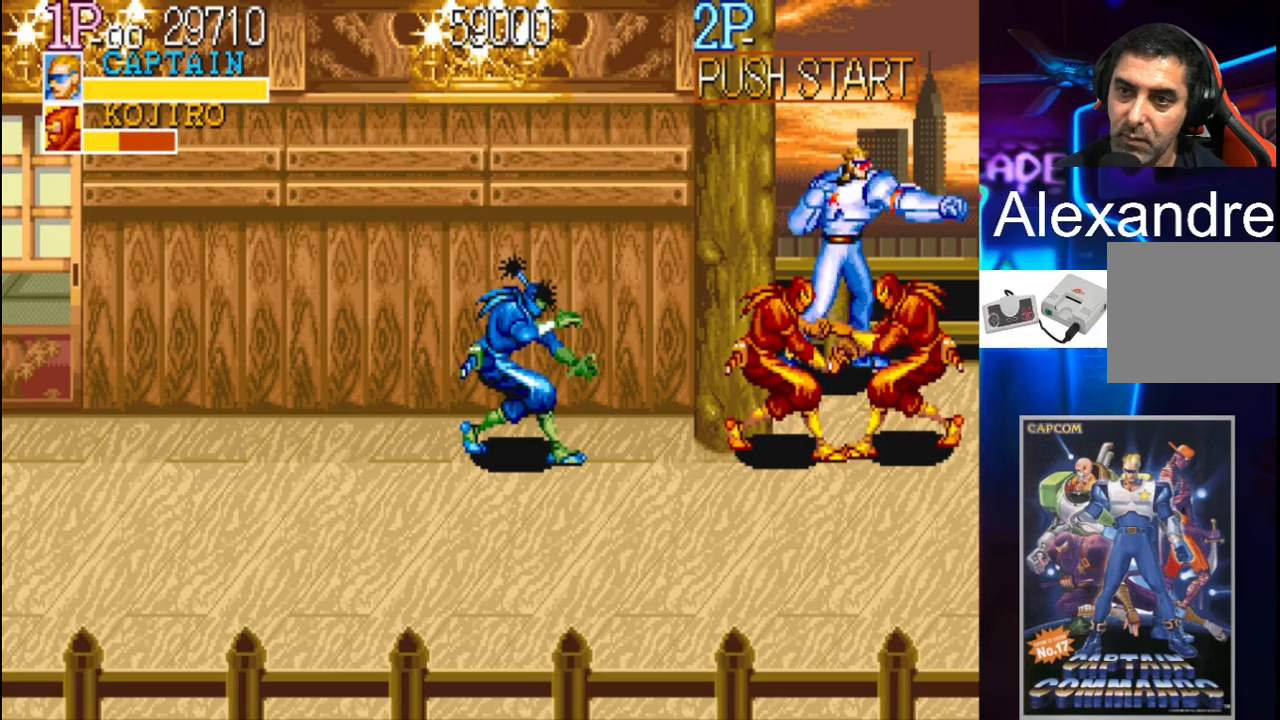
{"buttons": [], "events": [[67, "X", "down"], [133, "X", "up"], [233, "X", "down"], [300, "X", "up"], [400, "X", "down"], [467, "X", "up"]]}
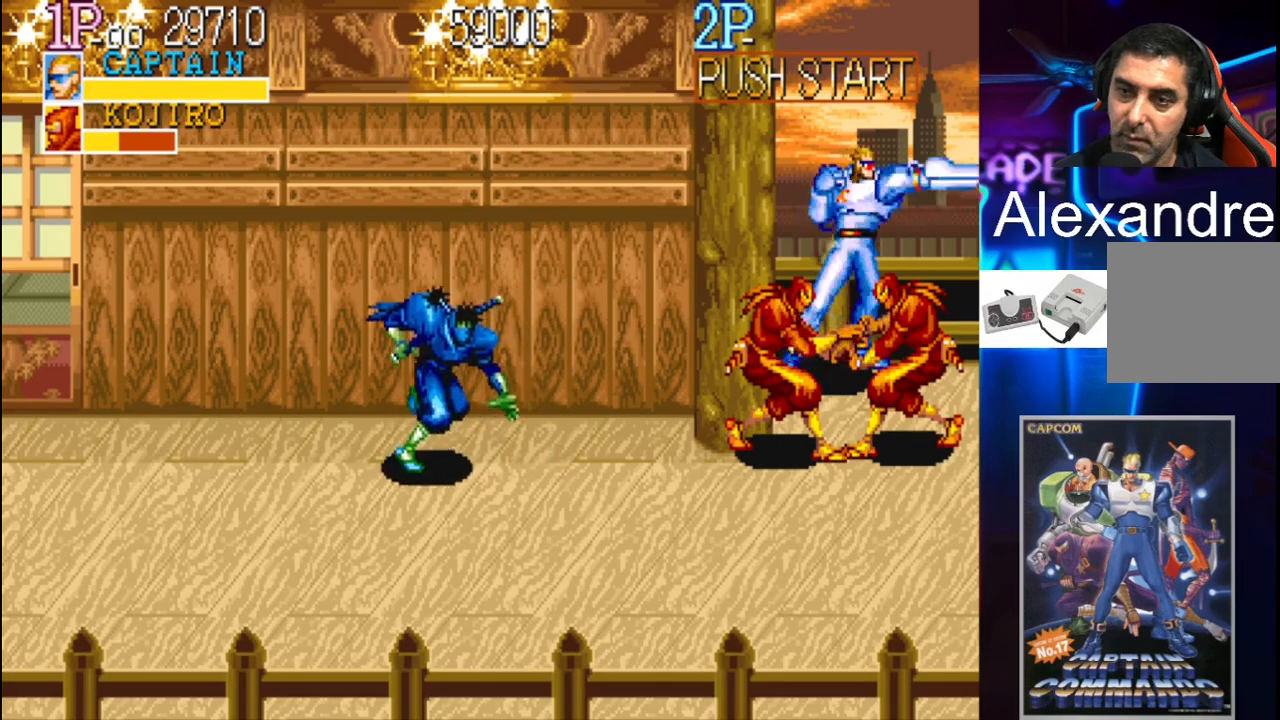
{"buttons": ["X"], "events": [[67, "X", "down"], [133, "X", "up"], [367, "X", "down"], [433, "X", "up"], [500, "X", "down"]]}
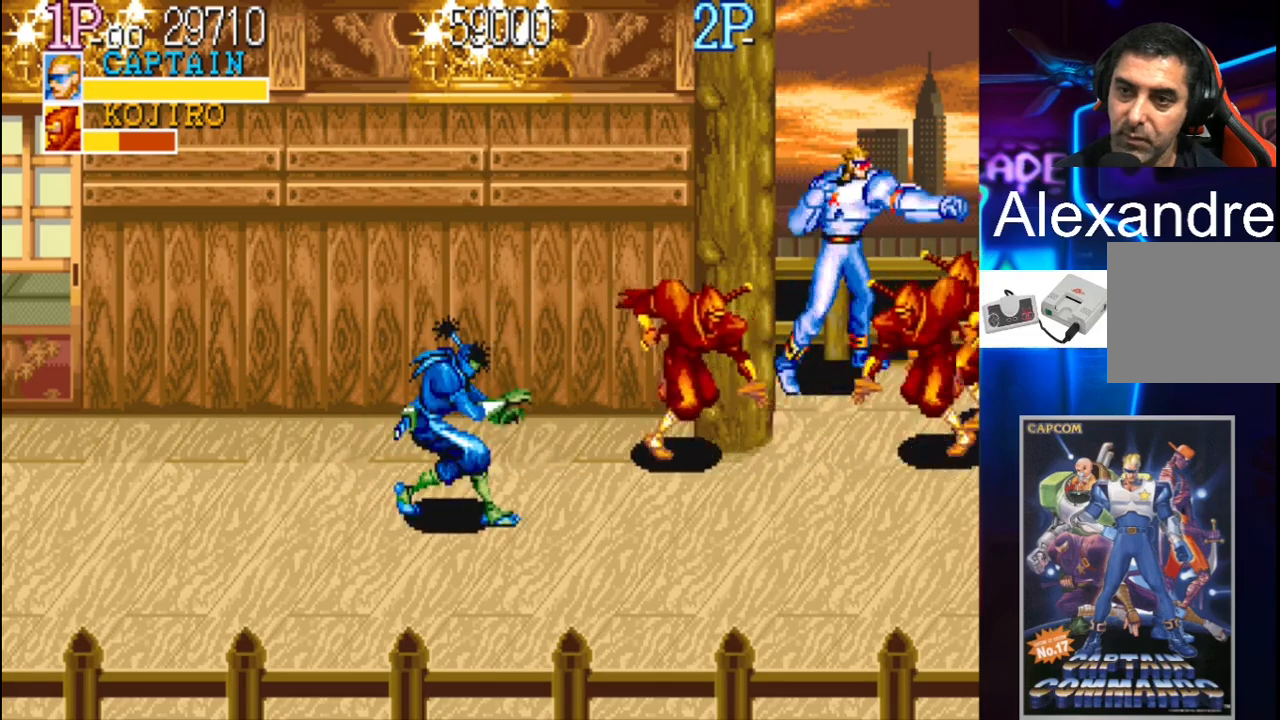
{"buttons": [], "events": [[67, "X", "up"], [133, "X", "down"], [200, "X", "up"], [300, "X", "down"], [367, "X", "up"], [433, "X", "down"], [500, "X", "up"]]}
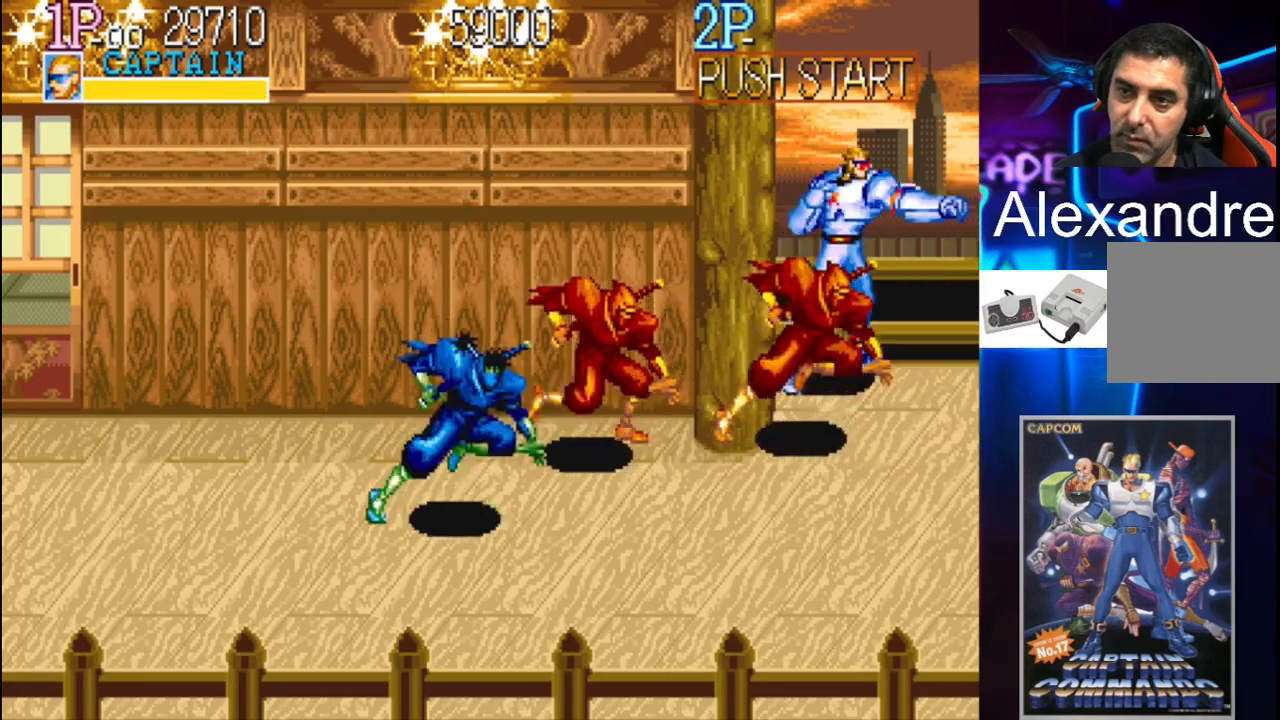
{"buttons": [], "events": [[100, "X", "down"], [133, "X", "up"], [267, "X", "down"], [333, "X", "up"]]}
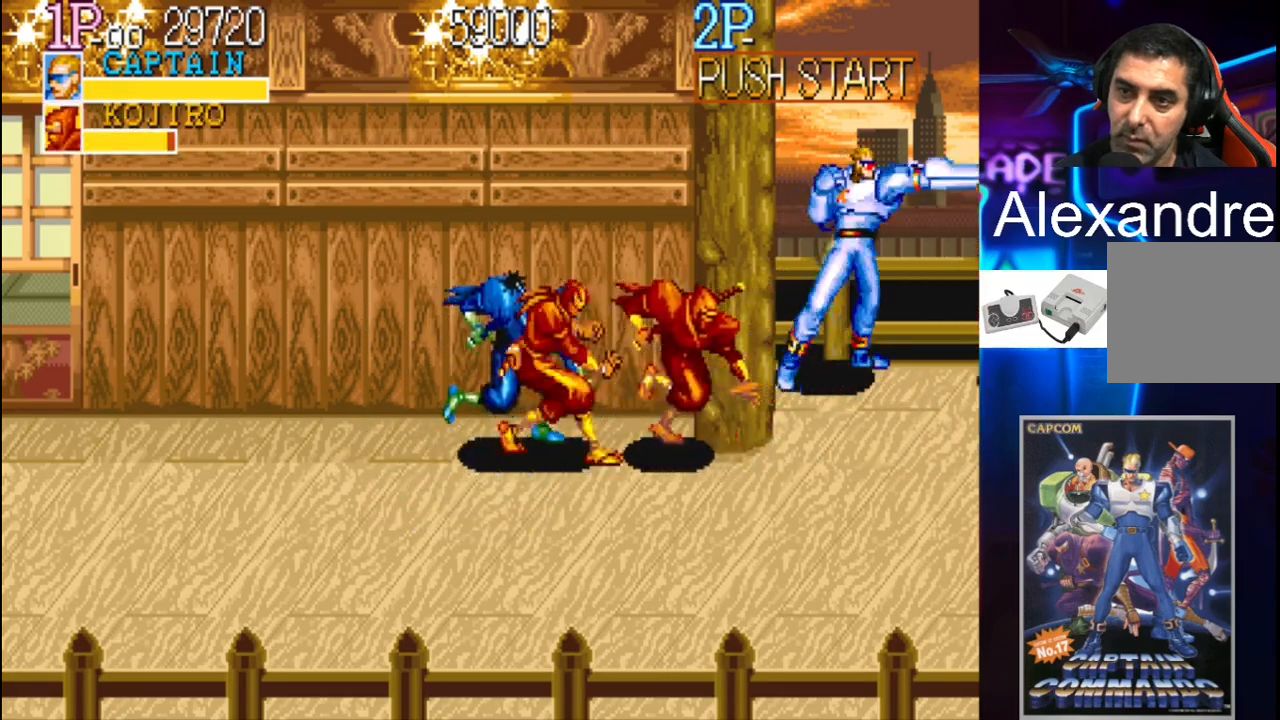
{"buttons": [], "events": [[67, "X", "down"], [133, "X", "up"], [233, "X", "down"], [300, "X", "up"], [400, "X", "down"], [433, "X", "up"]]}
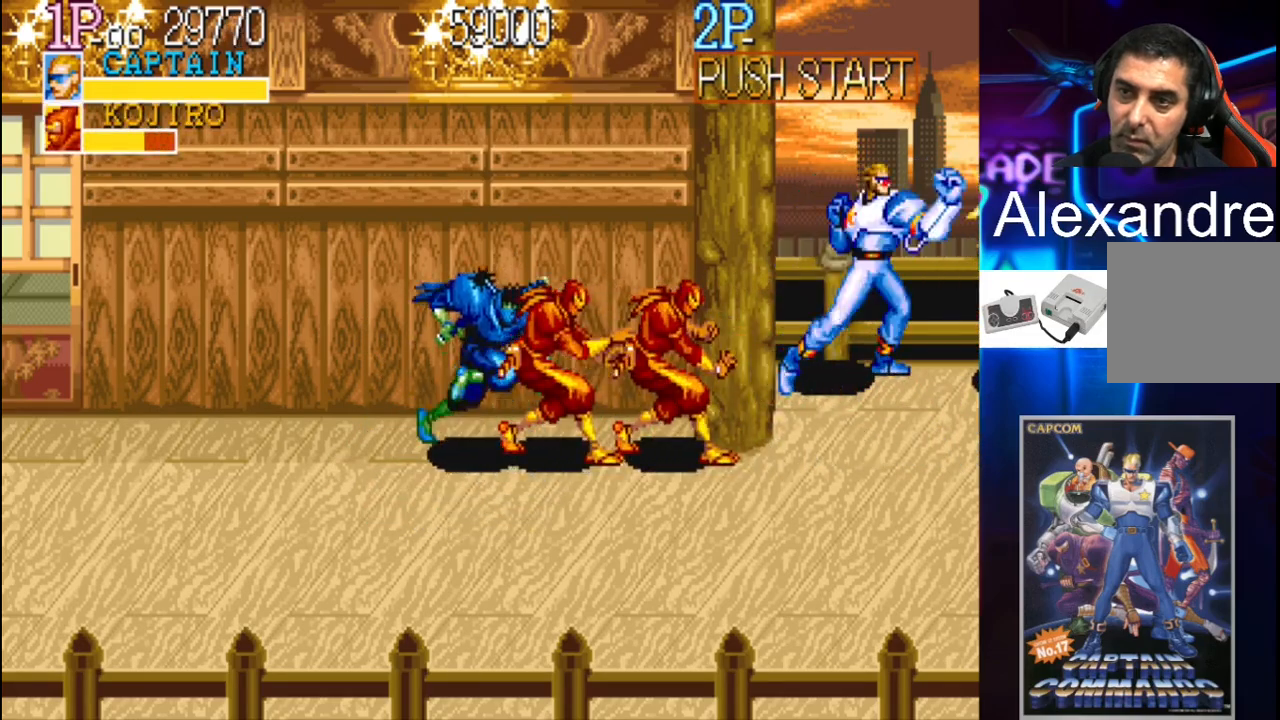
{"buttons": ["X"], "events": [[33, "X", "down"], [100, "X", "up"], [200, "X", "down"], [233, "X", "up"], [333, "X", "down"], [367, "X", "up"], [467, "X", "down"]]}
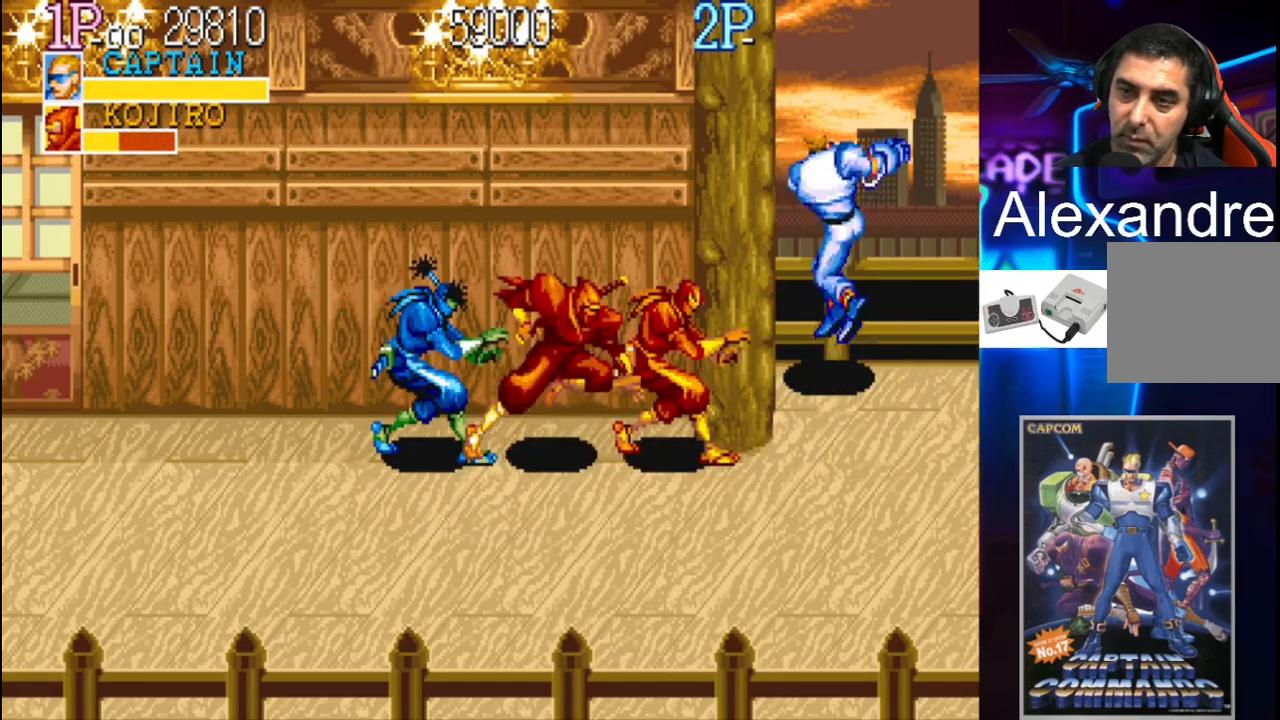
{"buttons": ["X"], "events": [[67, "X", "up"], [133, "X", "down"], [200, "X", "up"], [333, "X", "down"], [367, "X", "up"], [500, "X", "down"]]}
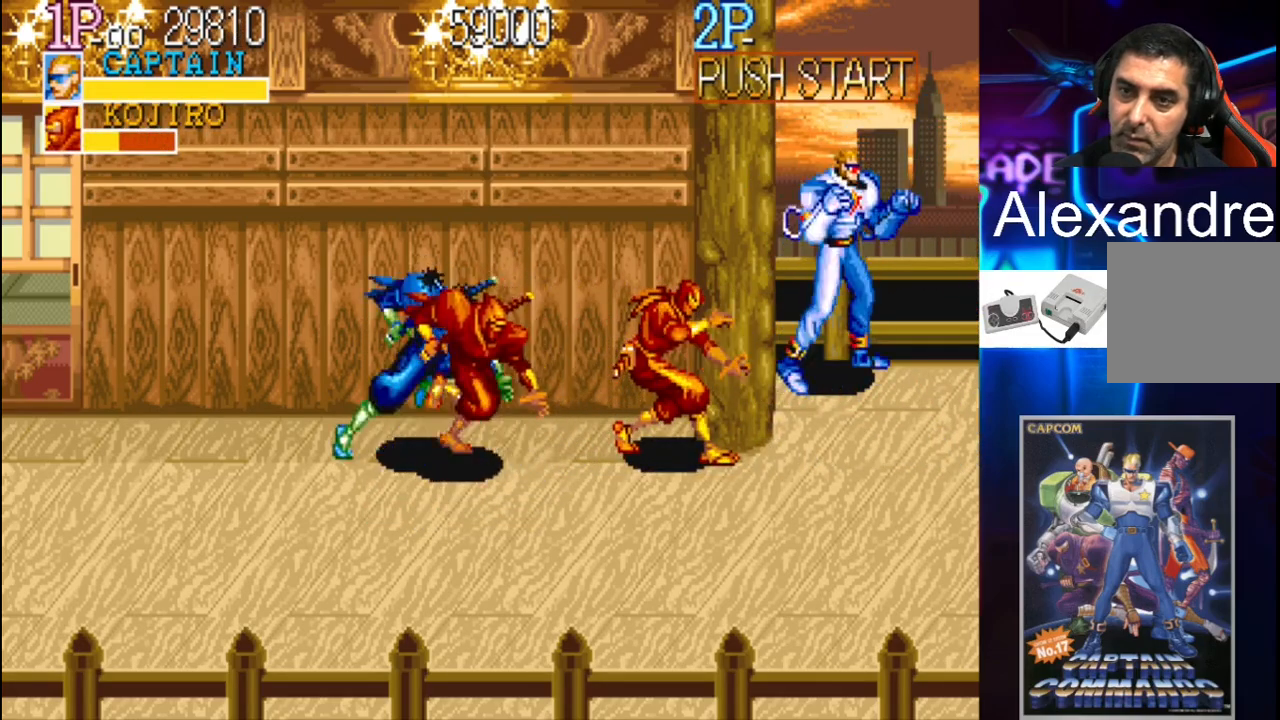
{"buttons": ["X"], "events": [[33, "X", "up"], [133, "X", "down"], [200, "X", "up"], [300, "X", "down"], [367, "X", "up"], [500, "X", "down"]]}
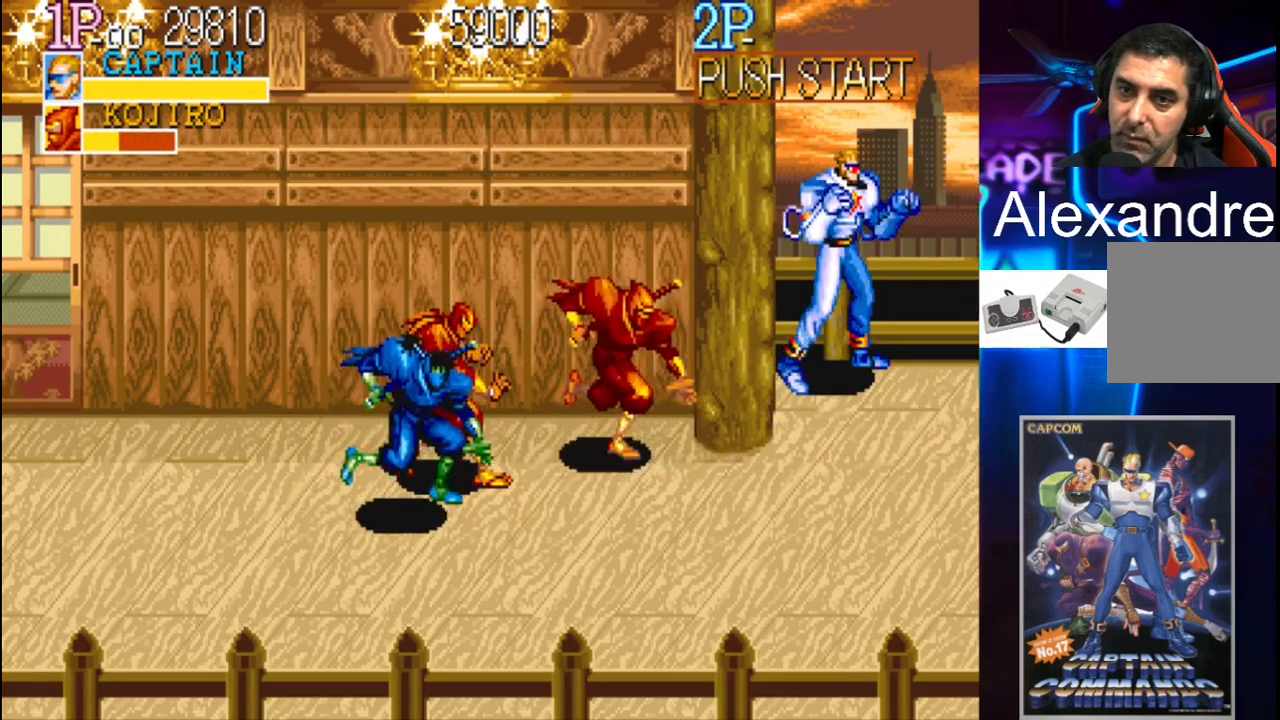
{"buttons": ["X"], "events": [[33, "X", "up"], [133, "X", "down"], [200, "X", "up"], [300, "X", "down"], [367, "X", "up"], [467, "X", "down"]]}
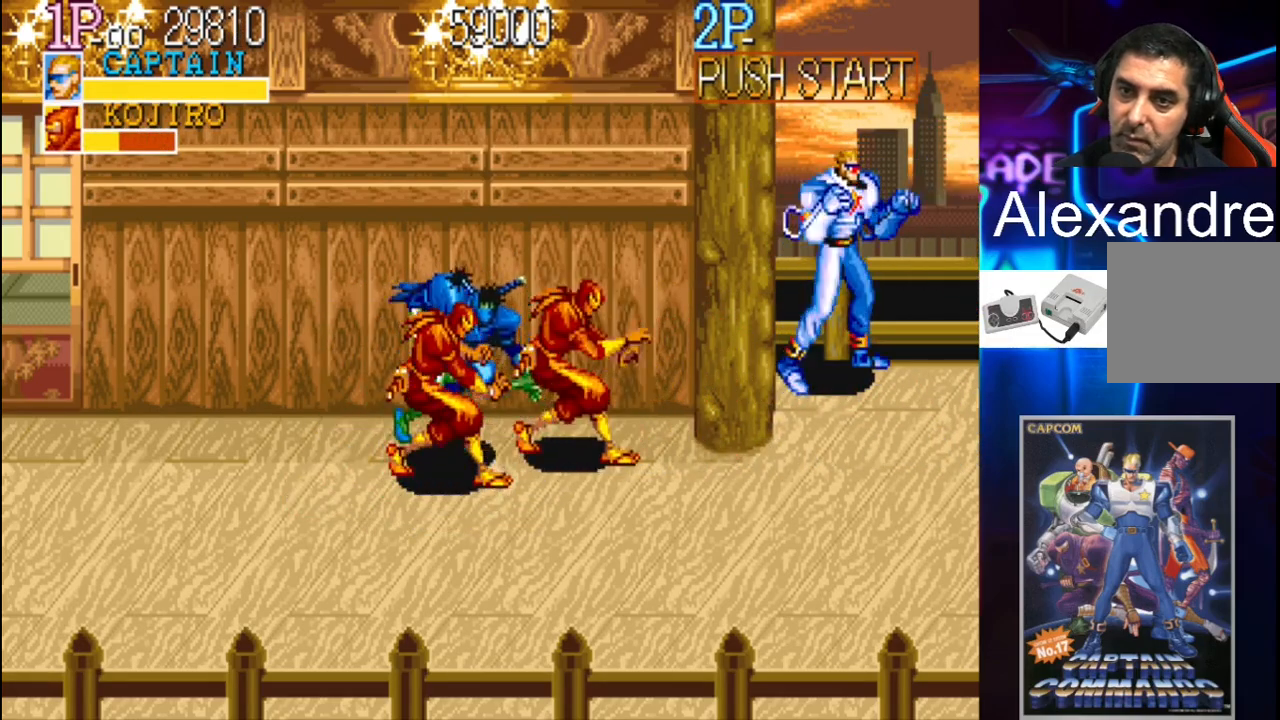
{"buttons": [], "events": [[33, "X", "up"], [267, "X", "down"], [300, "X", "up"], [367, "X", "down"], [467, "X", "up"]]}
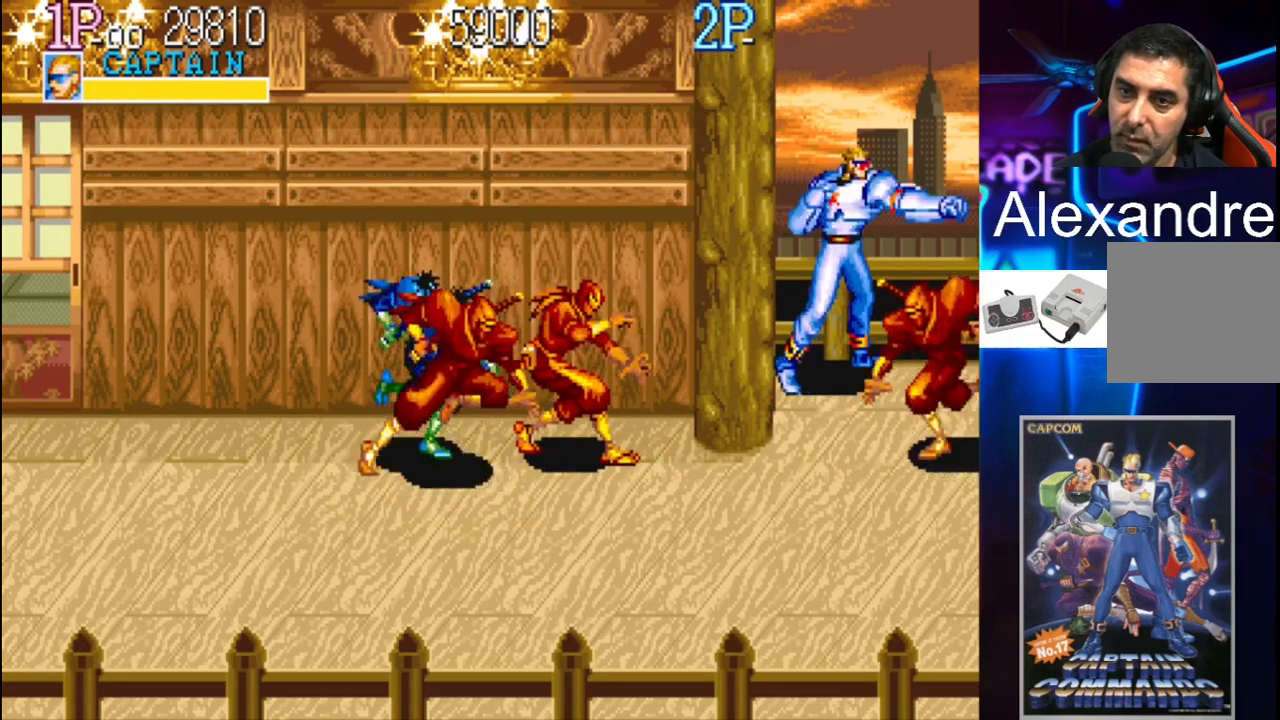
{"buttons": ["X"], "events": [[200, "X", "down"], [233, "X", "up"], [367, "X", "down"], [400, "X", "up"], [500, "X", "down"]]}
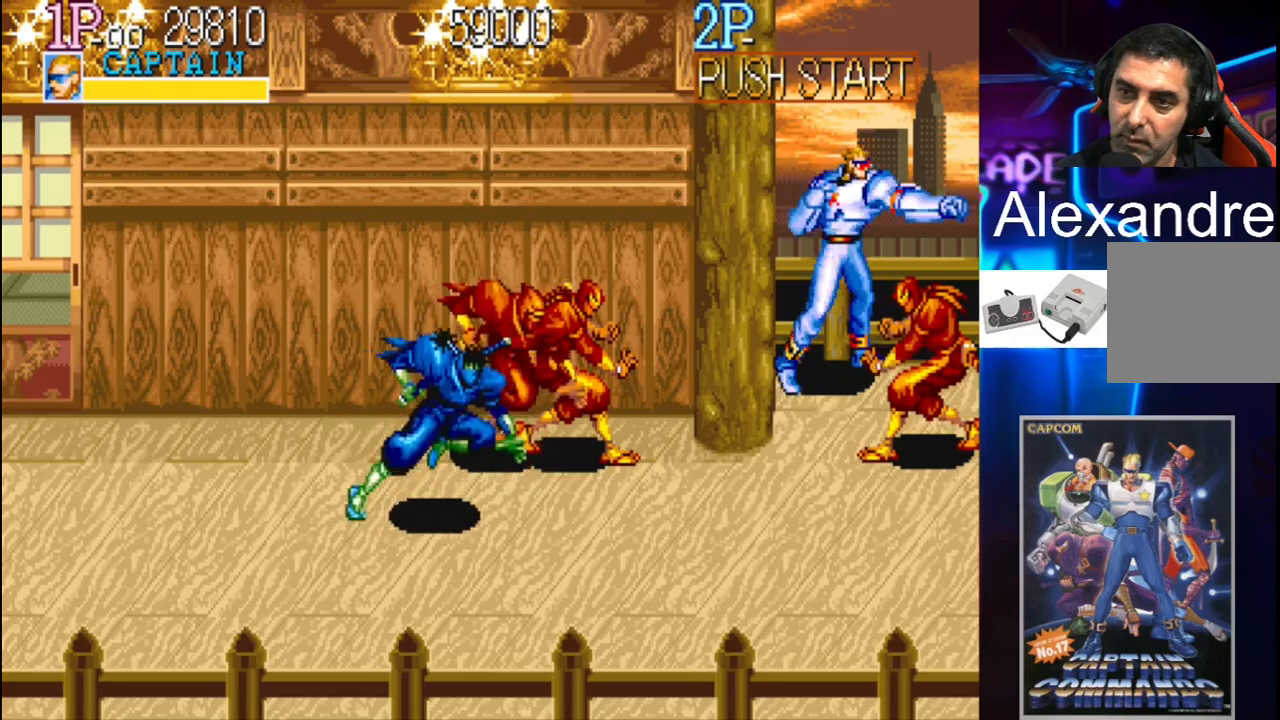
{"buttons": [], "events": [[67, "X", "up"], [133, "X", "down"], [200, "X", "up"], [300, "X", "down"], [333, "X", "up"], [433, "X", "down"], [500, "X", "up"]]}
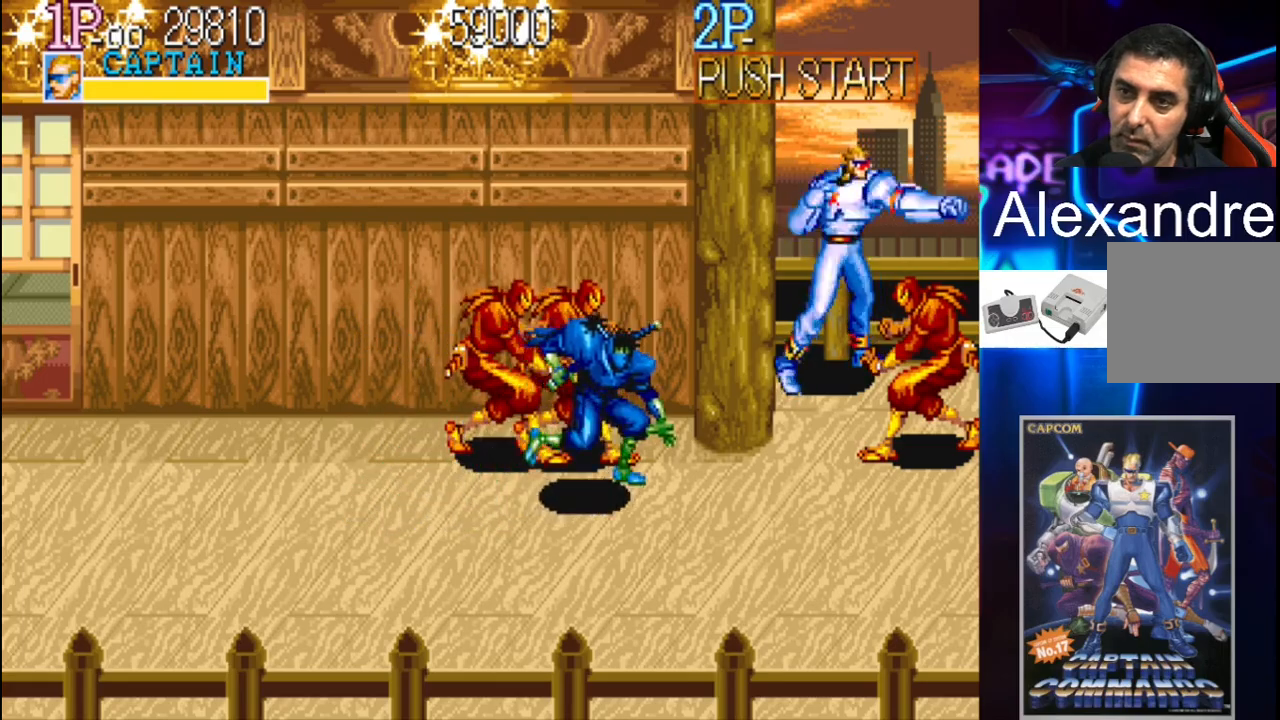
{"buttons": [], "events": [[267, "X", "down"], [333, "X", "up"]]}
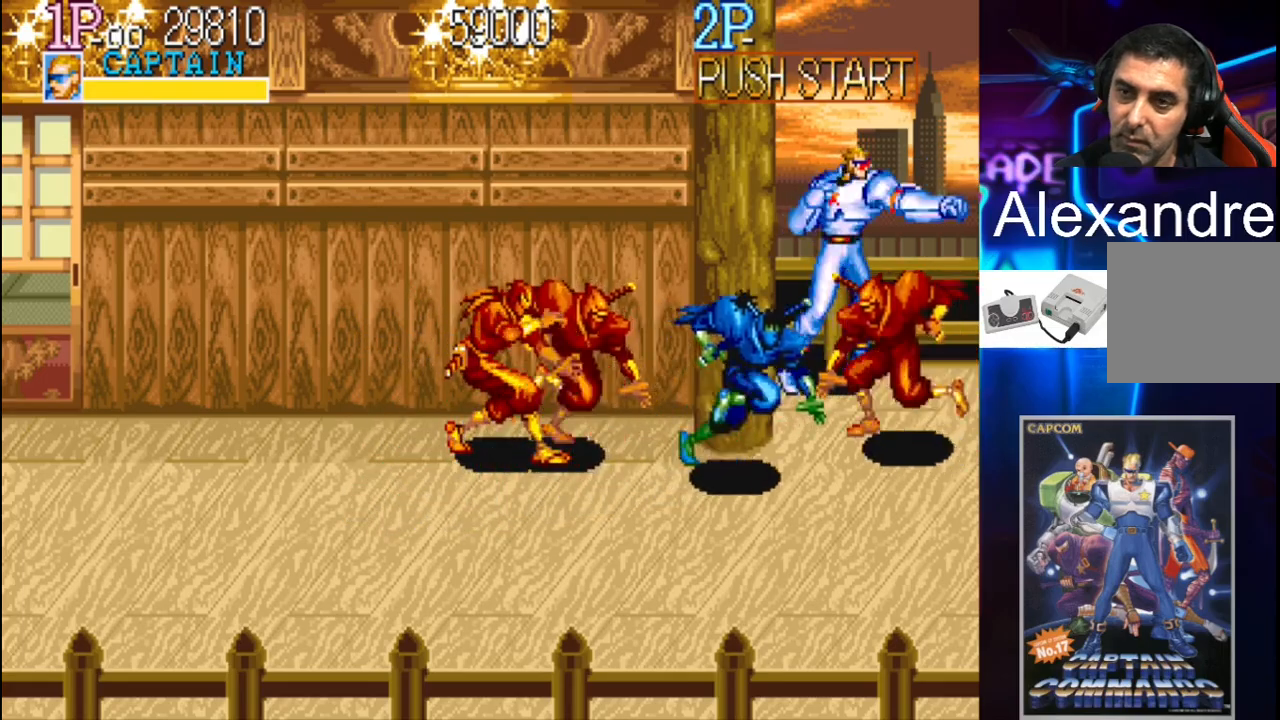
{"buttons": [], "events": [[100, "X", "down"], [133, "X", "up"], [233, "X", "down"], [267, "X", "up"]]}
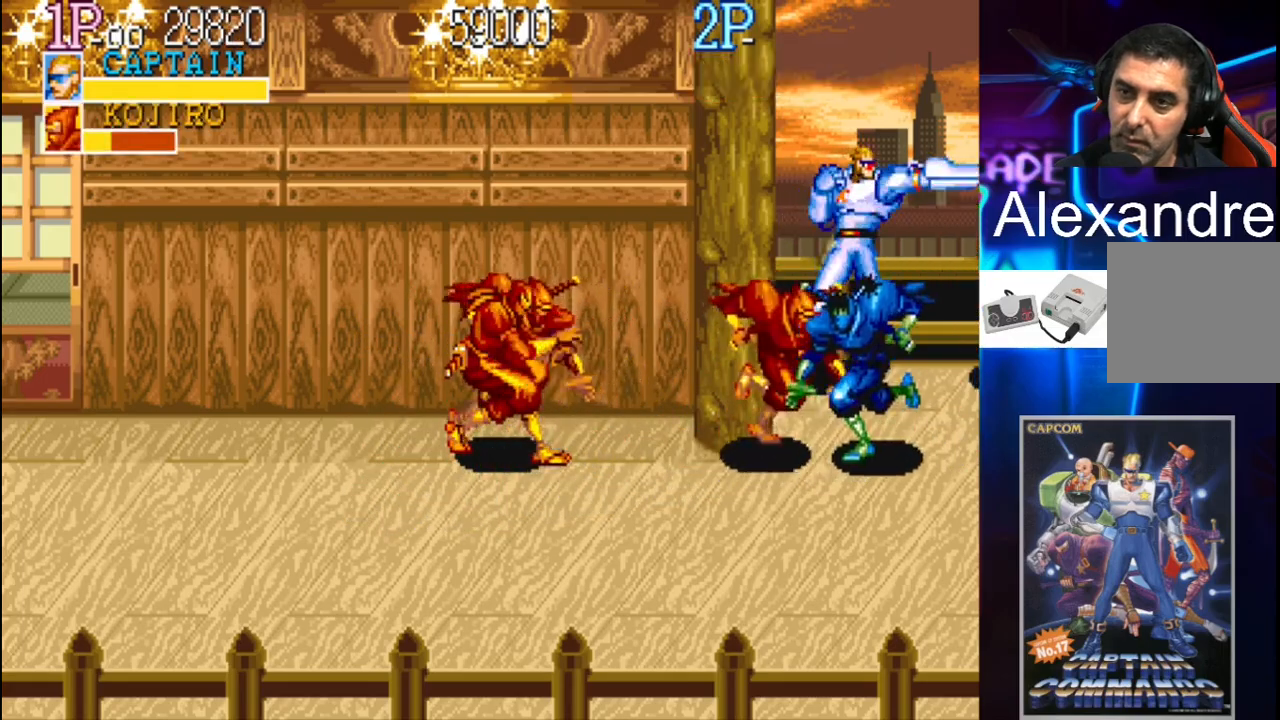
{"buttons": ["X"], "events": [[67, "X", "down"], [100, "X", "up"], [167, "X", "down"], [267, "X", "up"], [333, "X", "down"], [400, "X", "up"], [500, "X", "down"]]}
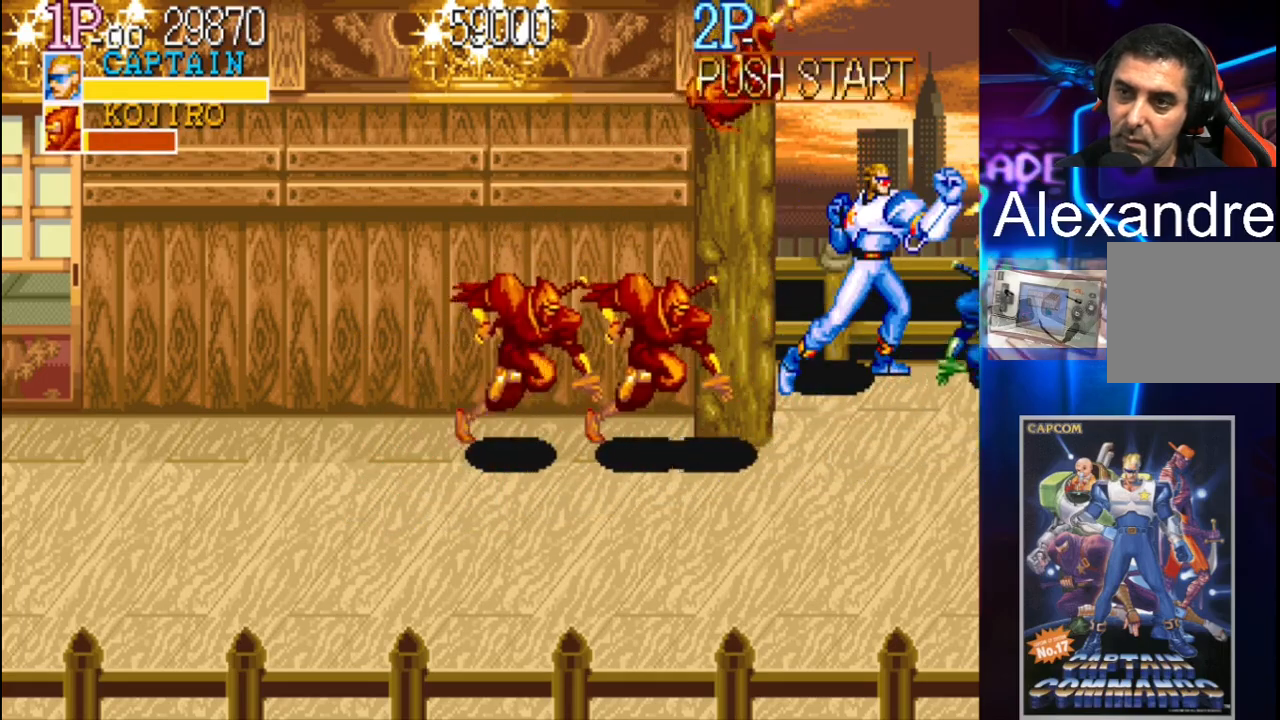
{"buttons": [], "events": [[33, "X", "up"], [300, "X", "down"], [333, "X", "up"], [433, "X", "down"], [500, "X", "up"]]}
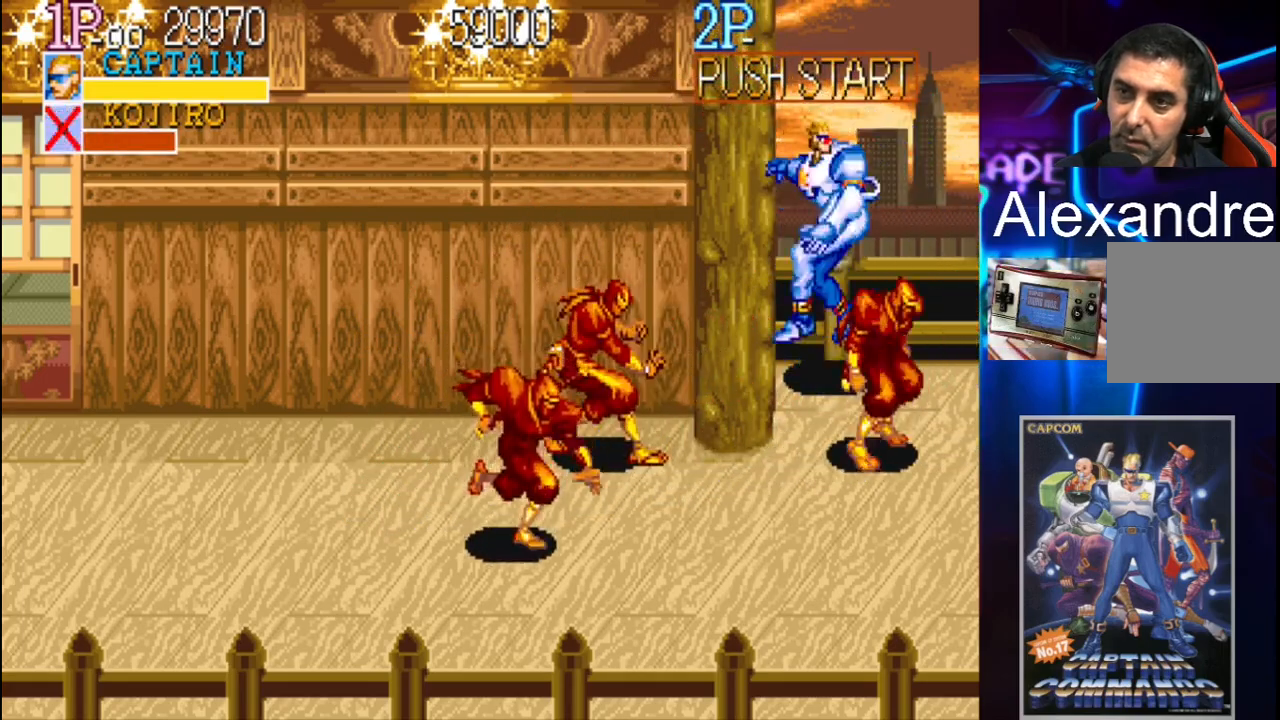
{"buttons": [], "events": [[67, "X", "down"], [167, "X", "up"], [267, "X", "down"], [333, "X", "up"], [433, "X", "down"], [500, "X", "up"]]}
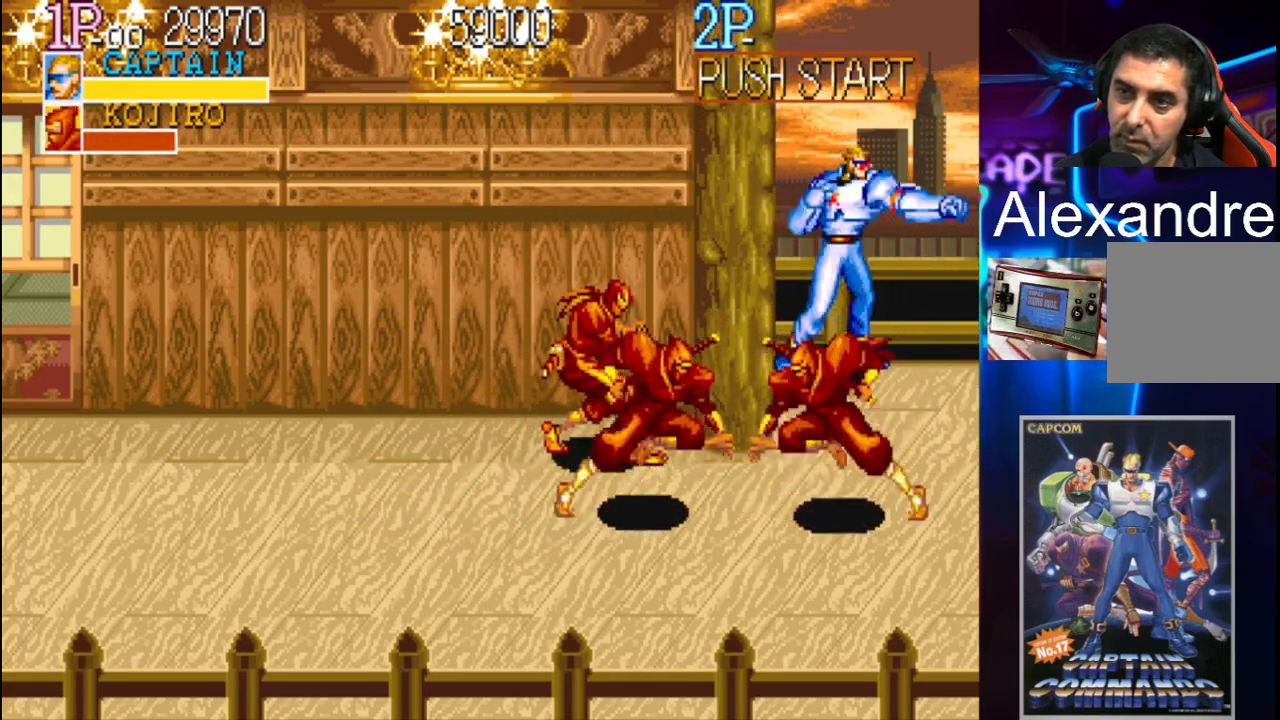
{"buttons": [], "events": [[67, "X", "down"], [100, "X", "up"], [233, "X", "down"], [267, "X", "up"]]}
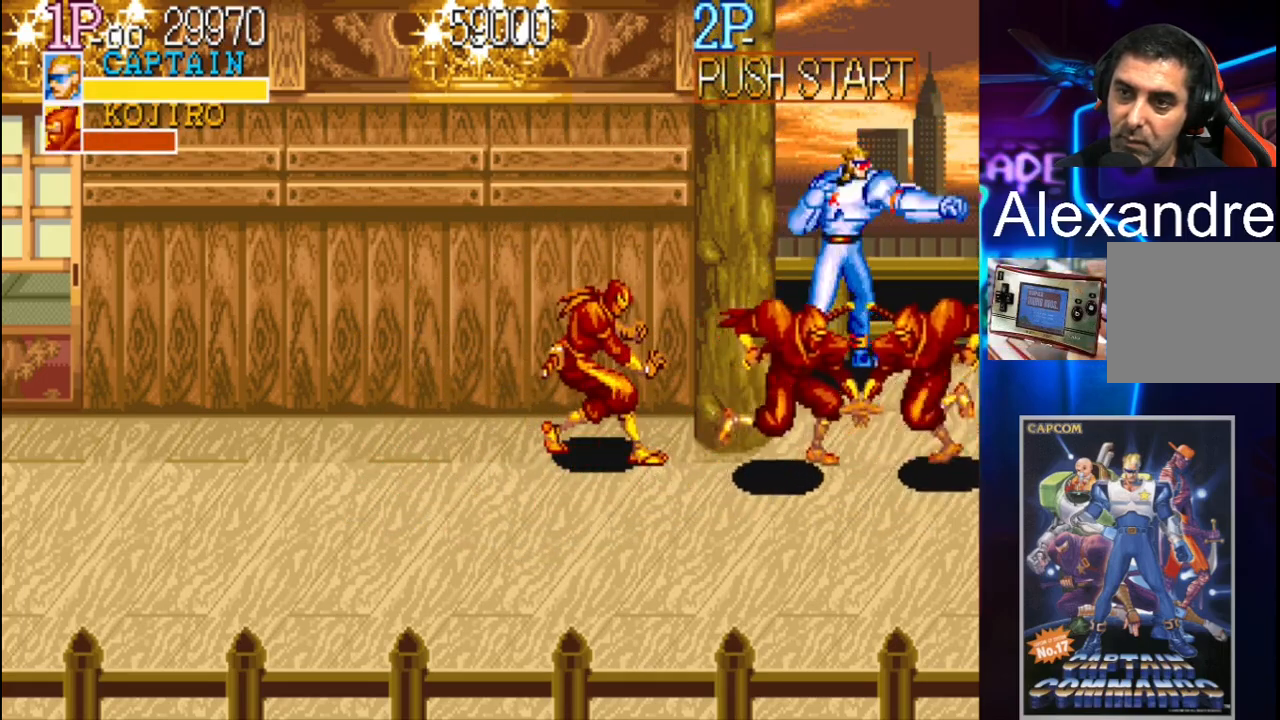
{"buttons": [], "events": [[67, "X", "down"], [100, "X", "up"], [200, "X", "down"], [267, "X", "up"], [333, "X", "down"], [400, "X", "up"]]}
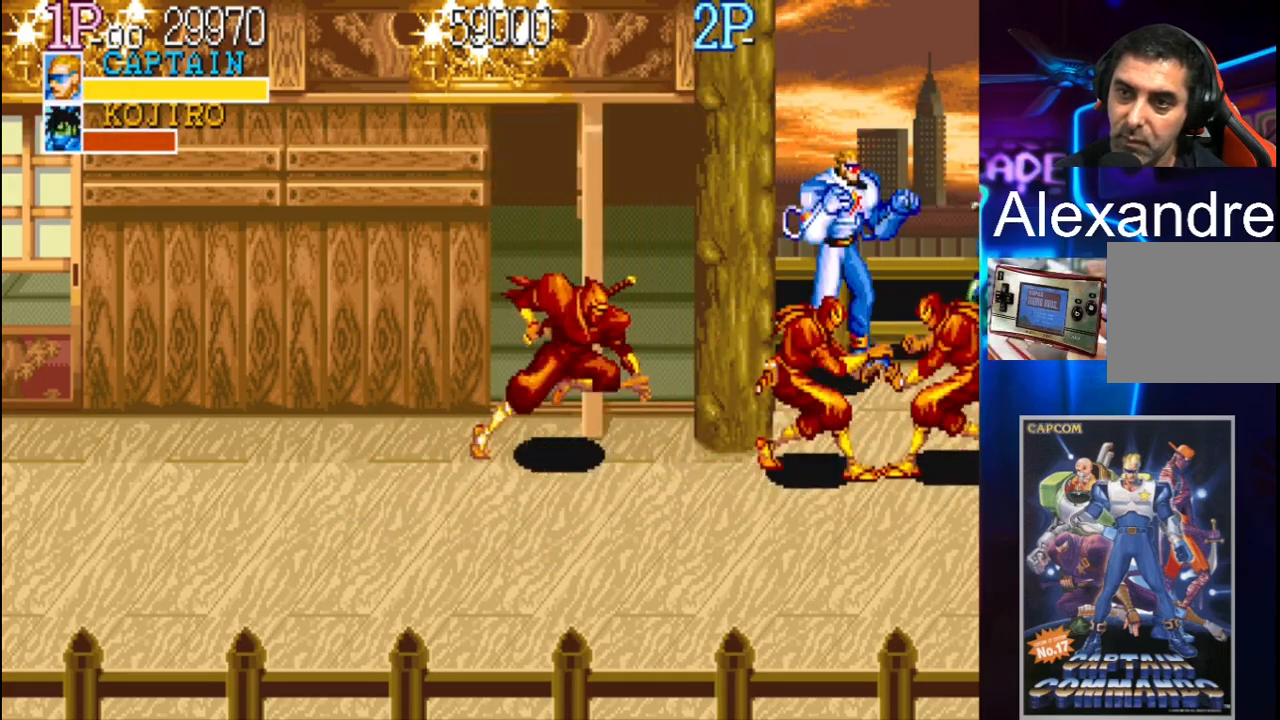
{"buttons": [], "events": [[300, "X", "down"], [333, "X", "up"], [433, "X", "down"], [467, "X", "up"]]}
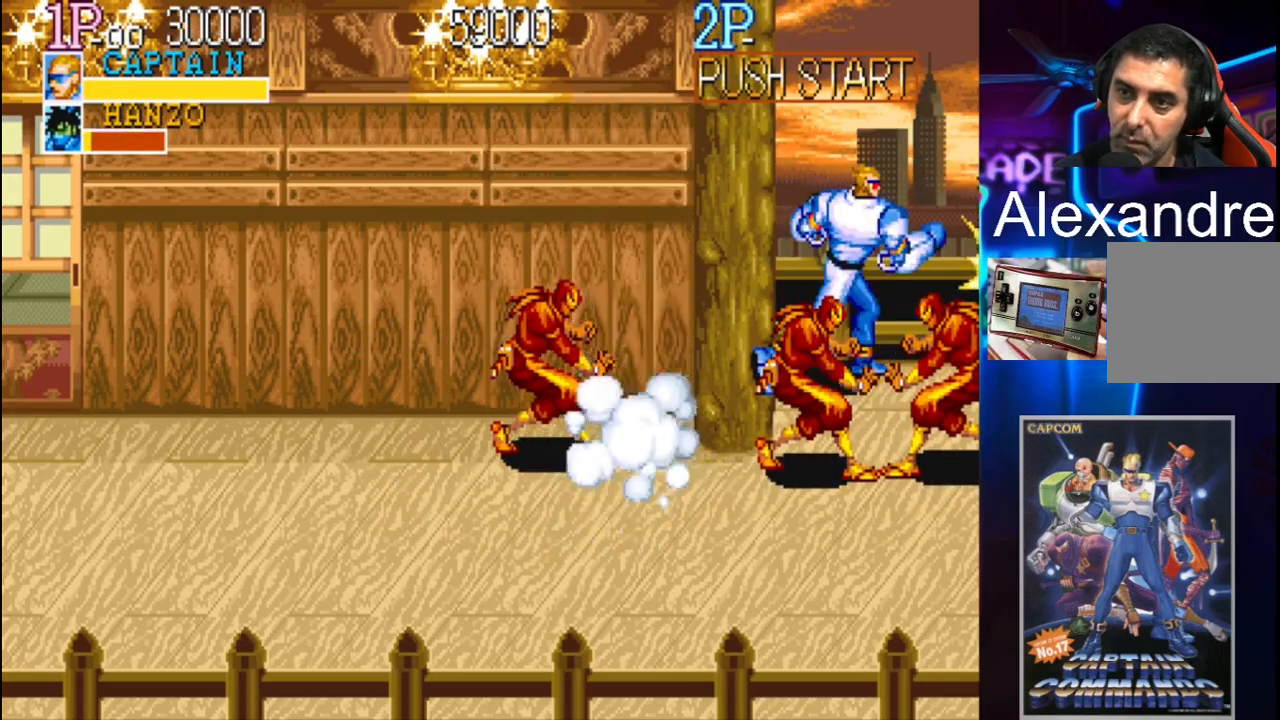
{"buttons": ["X"], "events": [[67, "X", "down"], [133, "X", "up"], [200, "X", "down"], [267, "X", "up"], [333, "X", "down"], [400, "X", "up"], [500, "X", "down"]]}
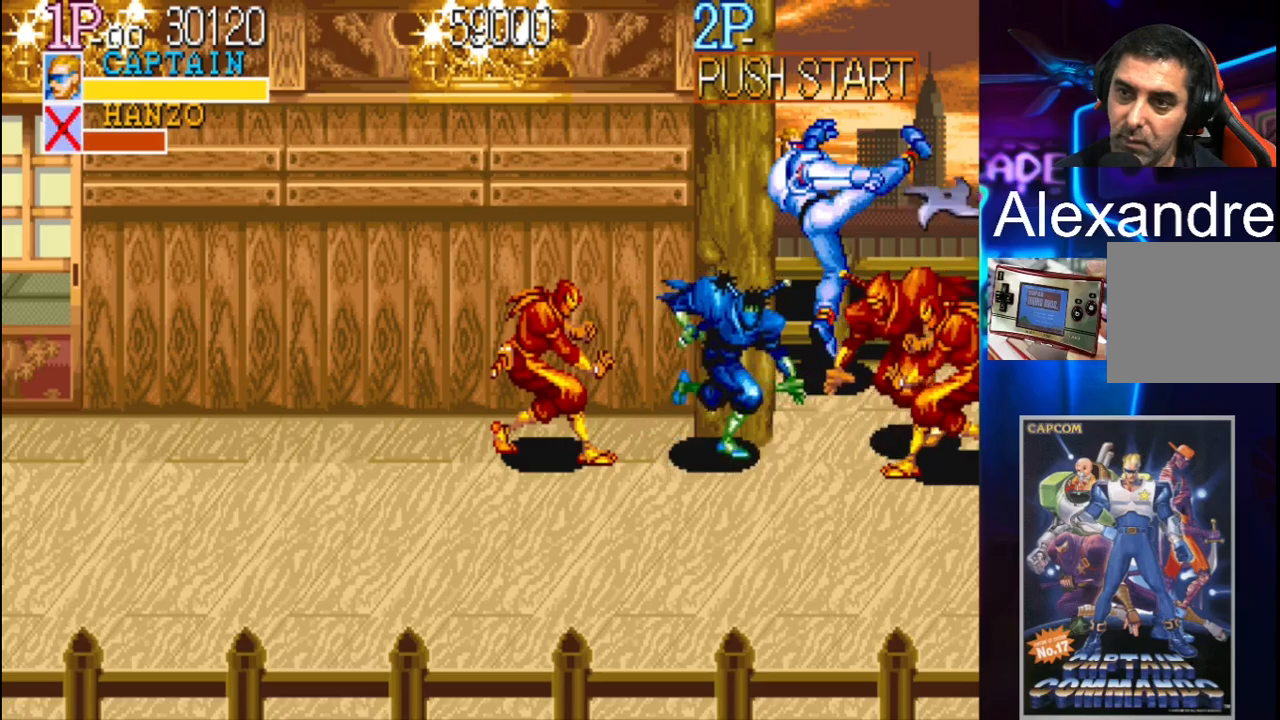
{"buttons": ["X"], "events": [[67, "X", "up"], [133, "X", "down"], [200, "X", "up"], [300, "X", "down"], [367, "X", "up"], [467, "X", "down"]]}
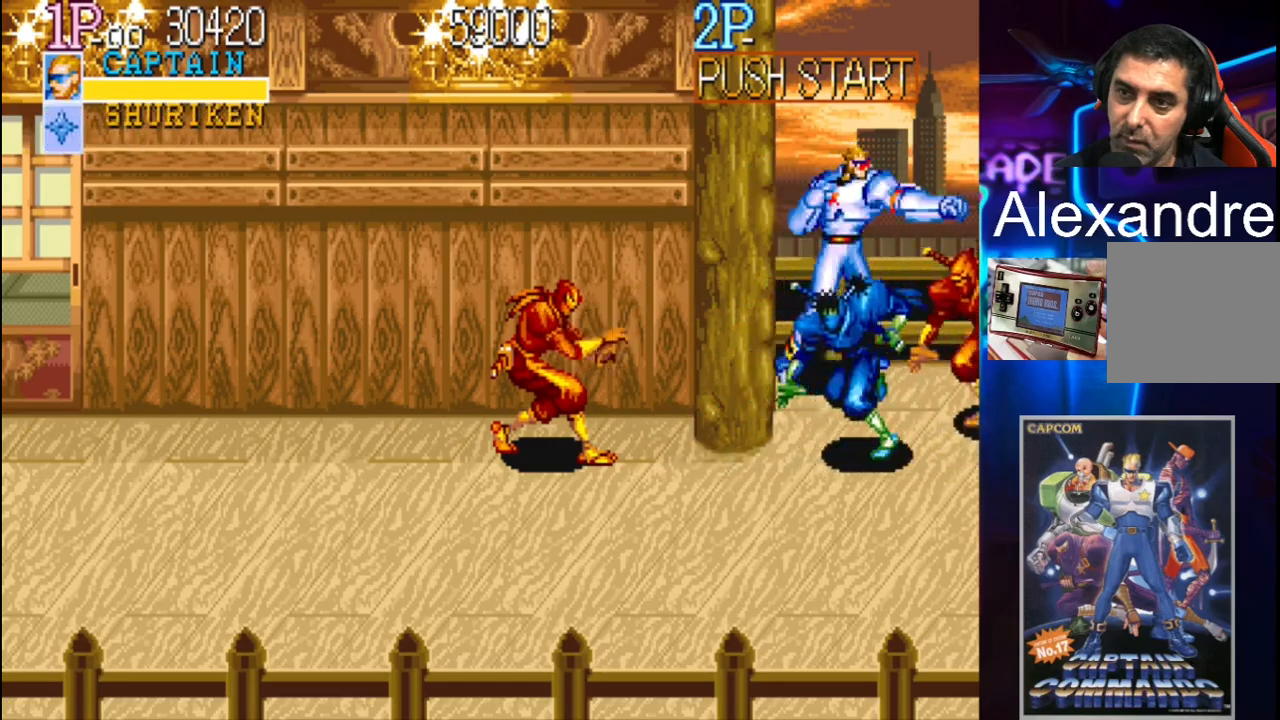
{"buttons": [], "events": [[33, "X", "up"], [100, "X", "down"], [167, "X", "up"], [233, "X", "down"], [300, "X", "up"], [400, "X", "down"], [467, "X", "up"]]}
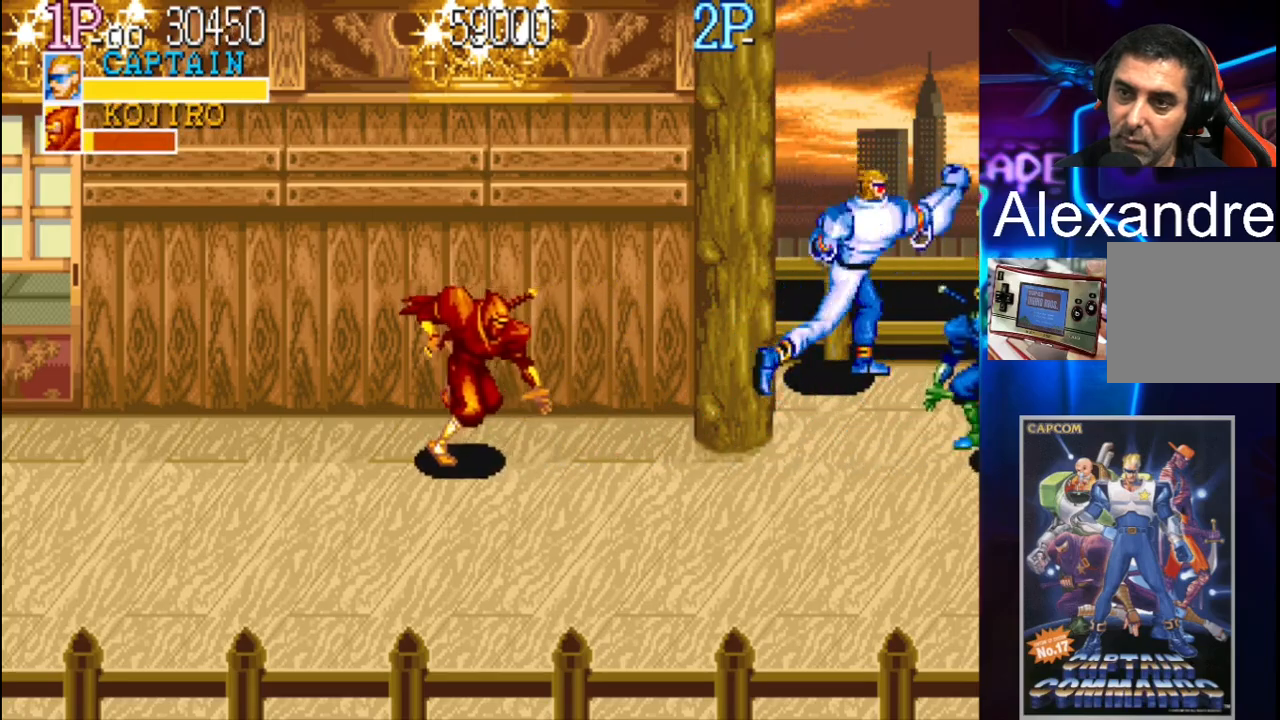
{"buttons": ["X"], "events": [[33, "X", "down"], [100, "X", "up"], [233, "X", "down"], [300, "X", "up"], [400, "X", "down"], [433, "X", "up"], [500, "X", "down"]]}
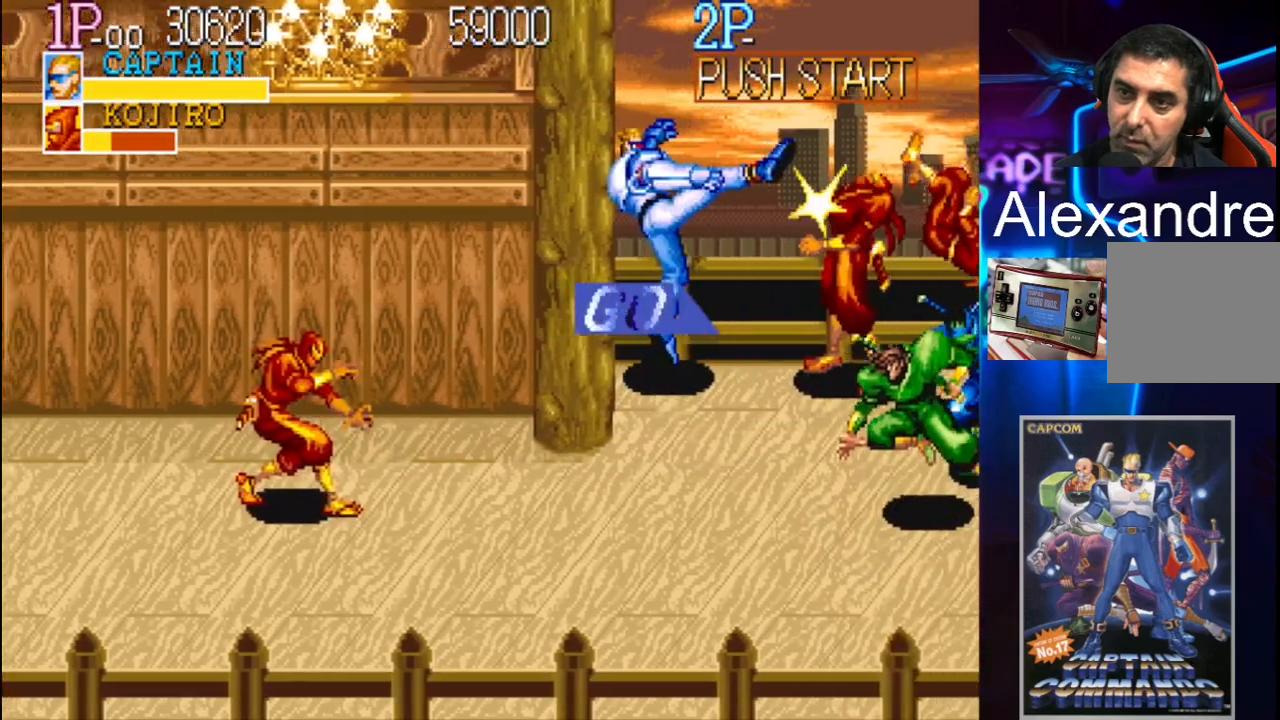
{"buttons": ["X"], "events": [[100, "X", "up"], [200, "X", "down"], [233, "X", "up"], [367, "X", "down"], [433, "X", "up"], [500, "X", "down"]]}